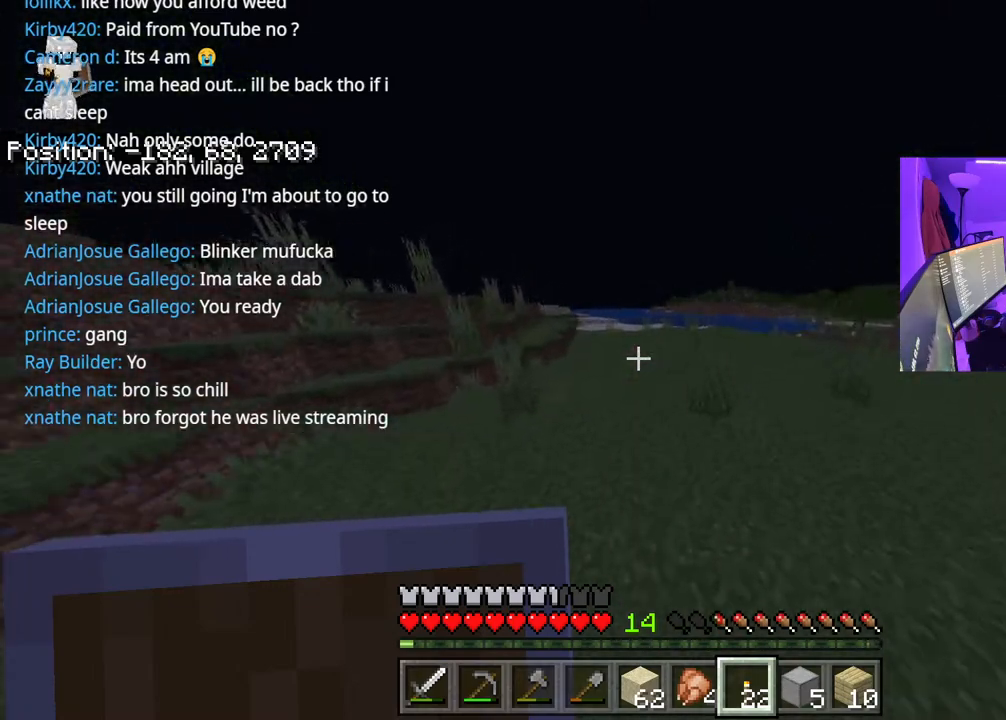
Gameplay with a controller (Xbox layout); each line is a JSON object with the inputs held at the frame after it. "events" lists button and stick changes between this image and that frame as [ms after this image, input, new state], when the widget could be followed in between. Not read: L3.
{"buttons": ["A"], "left_stick": "up", "right_stick": "center", "events": []}
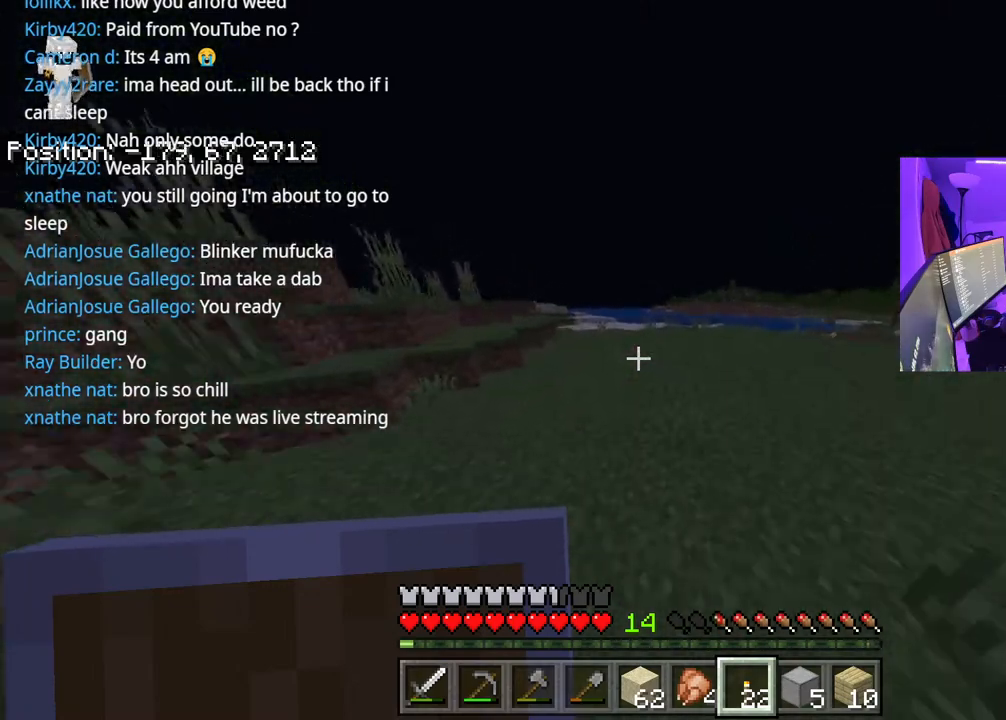
{"buttons": ["A"], "left_stick": "up", "right_stick": "center", "events": [[83, "right_stick", "right"], [217, "right_stick", "center"]]}
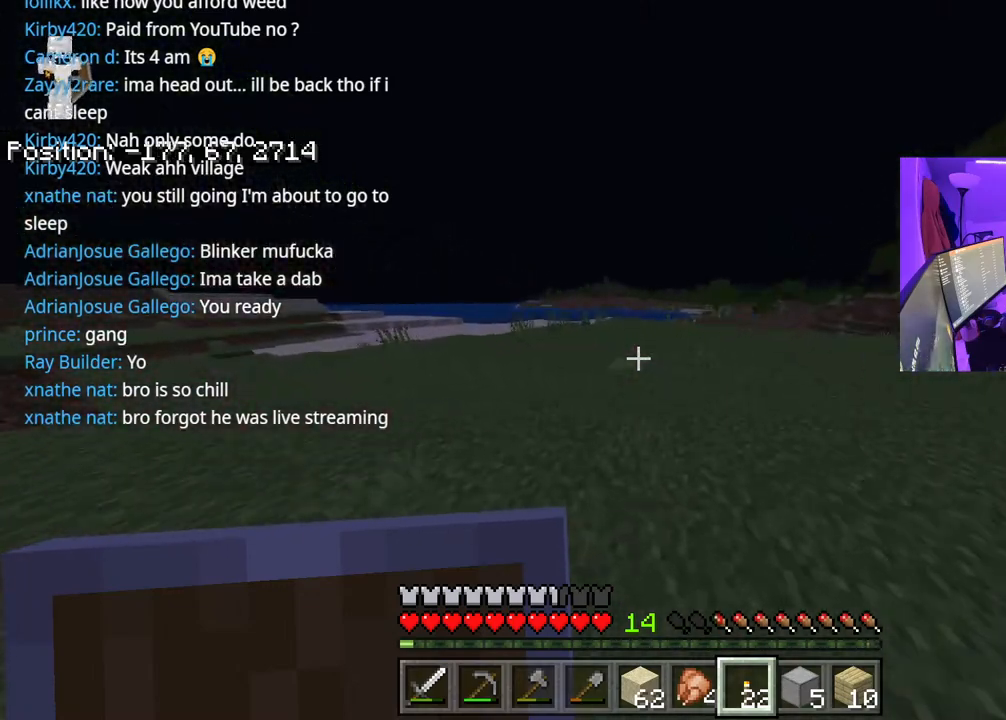
{"buttons": ["A"], "left_stick": "up", "right_stick": "center", "events": []}
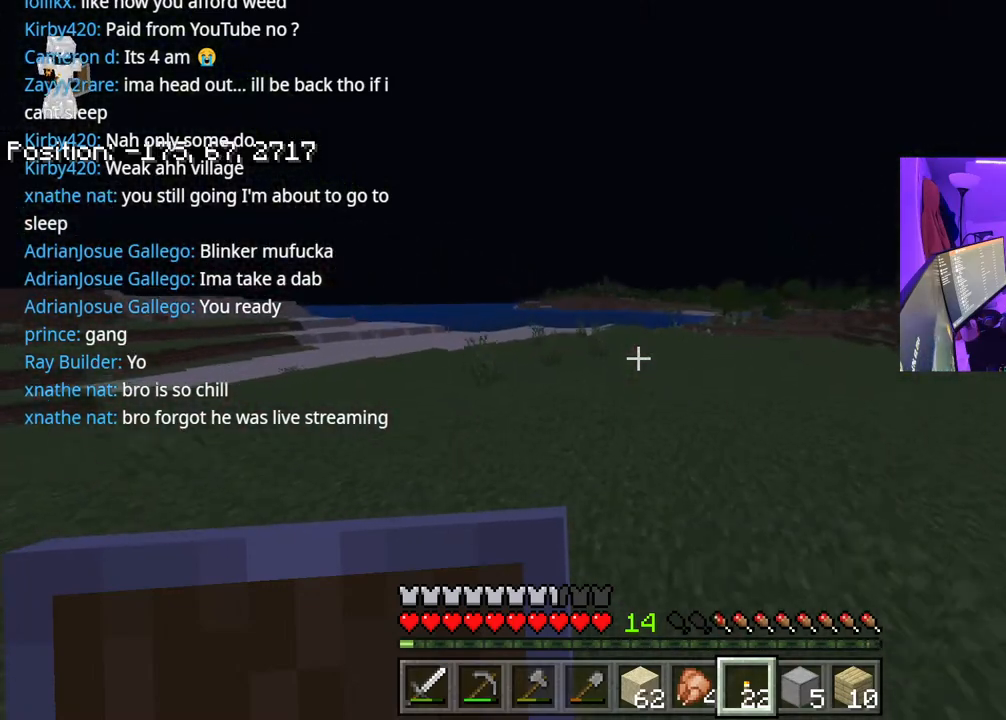
{"buttons": ["A"], "left_stick": "up", "right_stick": "center", "events": []}
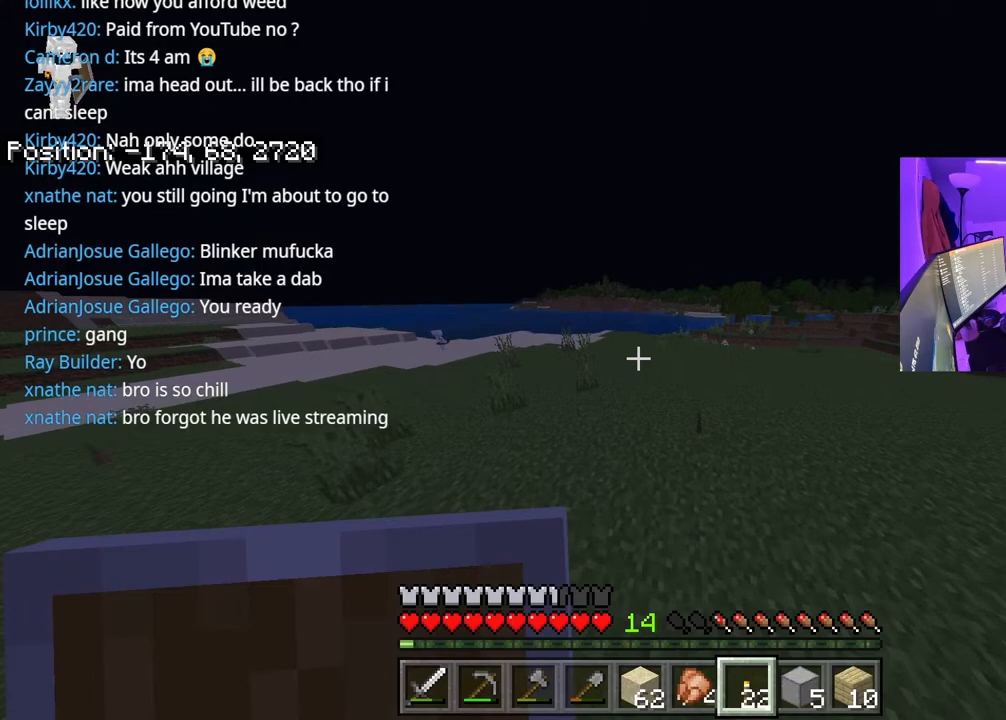
{"buttons": ["A"], "left_stick": "up", "right_stick": "center", "events": []}
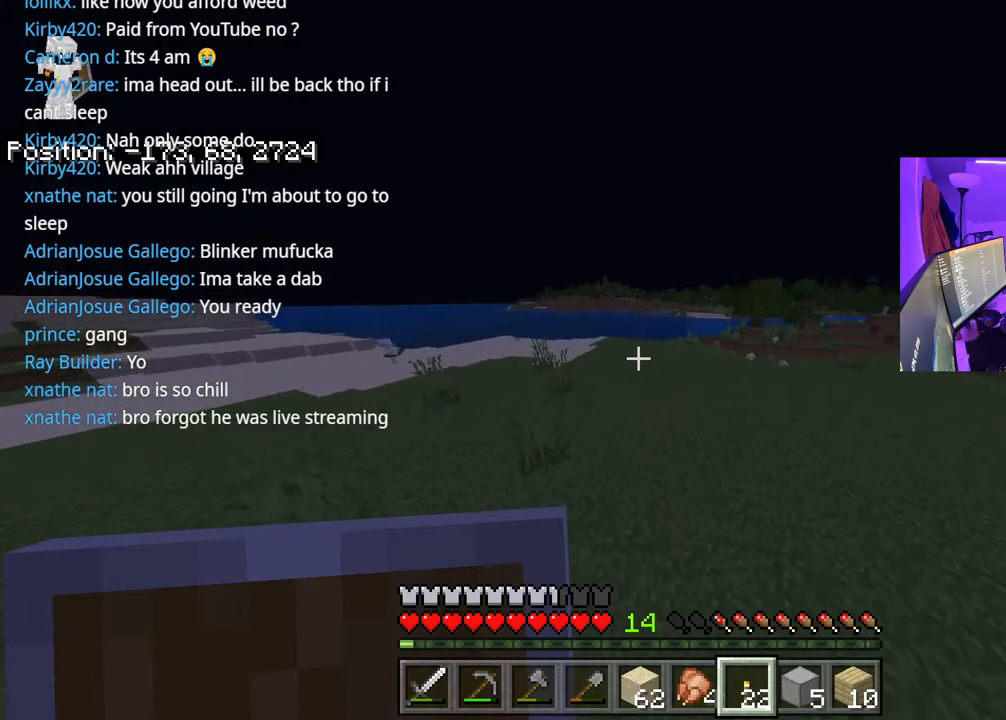
{"buttons": ["A"], "left_stick": "up", "right_stick": "center", "events": []}
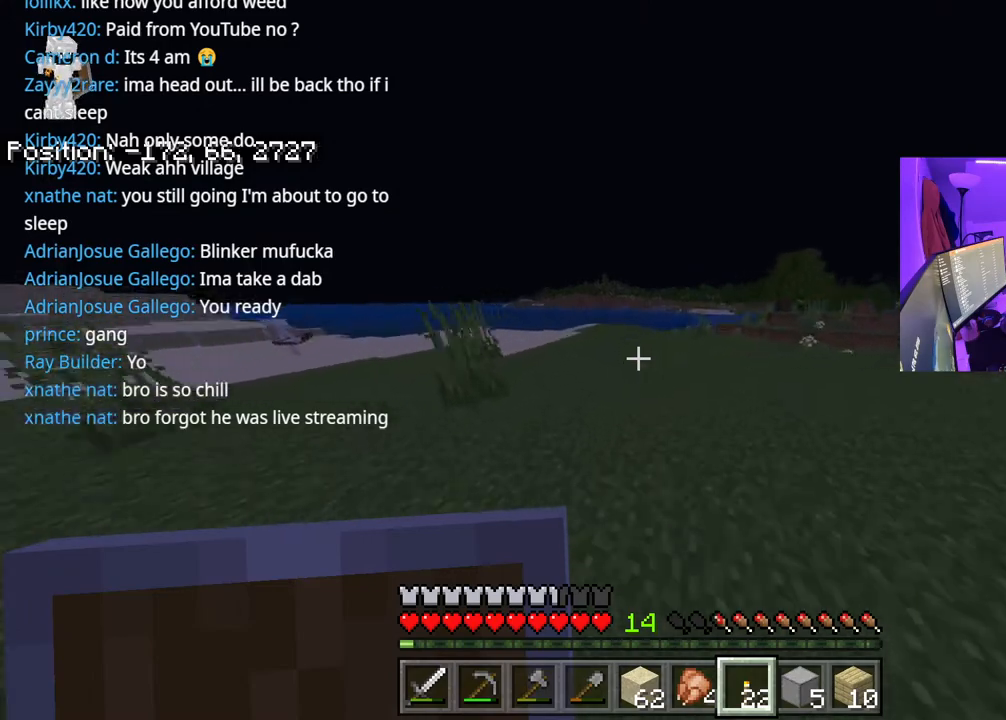
{"buttons": [], "left_stick": "up", "right_stick": "center", "events": [[83, "right_stick", "left"], [300, "right_stick", "center"], [317, "A", "up"]]}
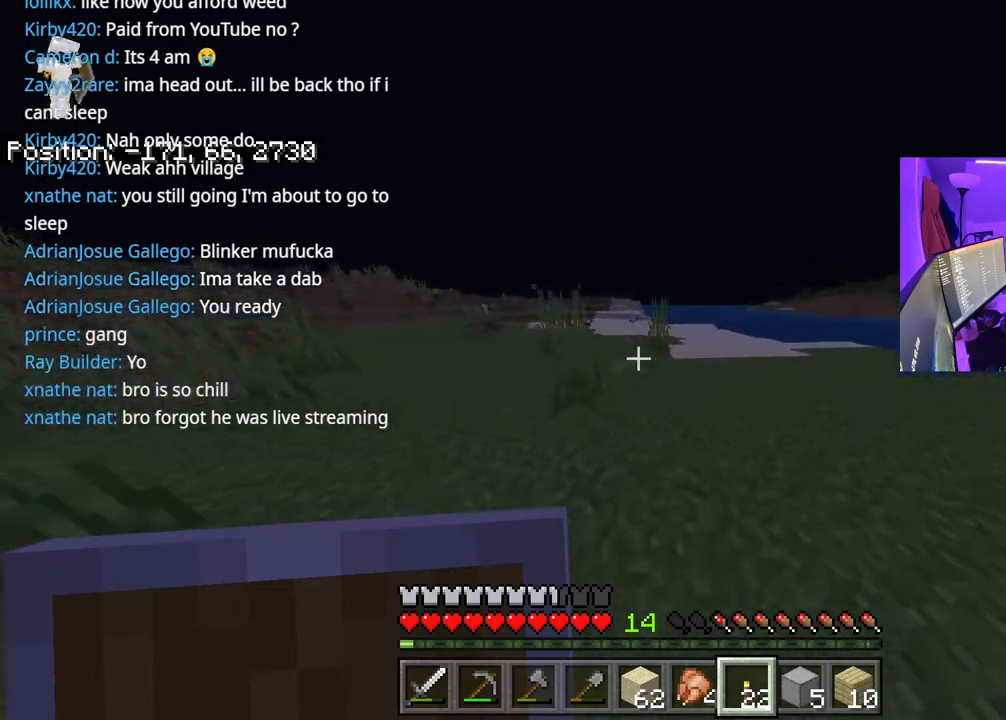
{"buttons": [], "left_stick": "right", "right_stick": "center", "events": [[50, "A", "down"], [50, "left_stick", "up-right"], [233, "A", "up"], [300, "left_stick", "right"]]}
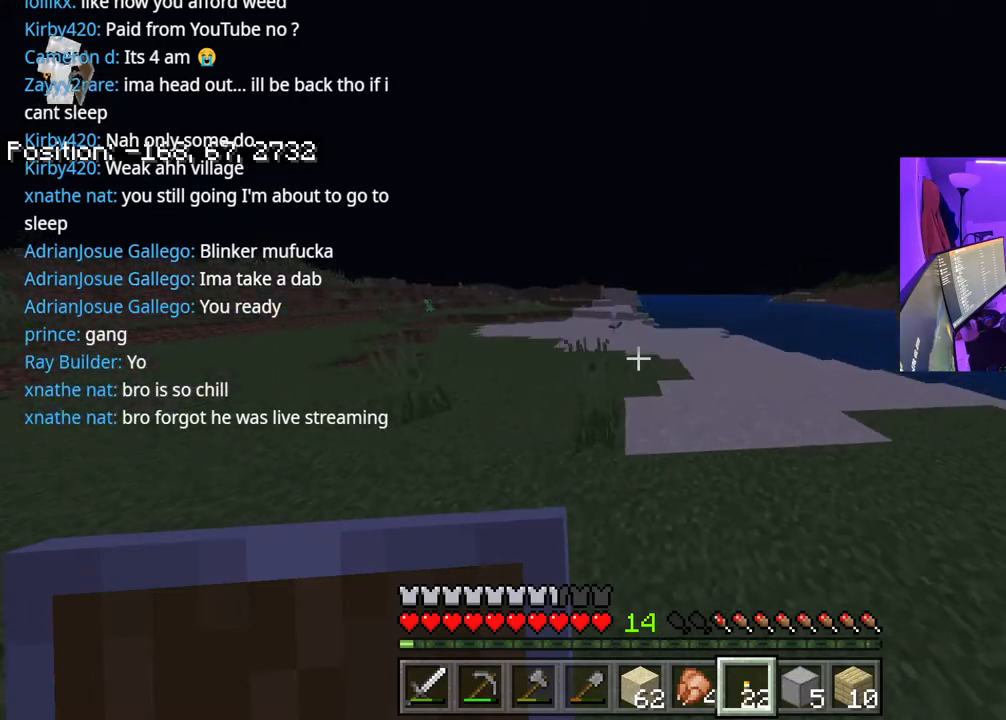
{"buttons": [], "left_stick": "up", "right_stick": "center", "events": [[150, "right_stick", "right"], [200, "left_stick", "up-right"], [400, "left_stick", "up"], [483, "right_stick", "center"]]}
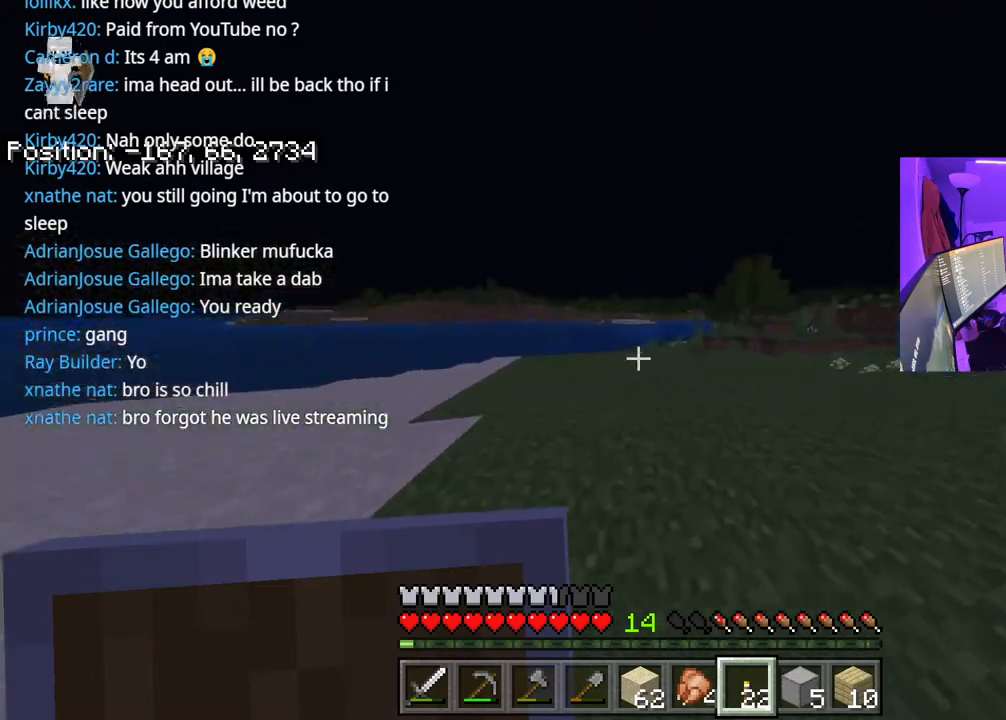
{"buttons": ["A"], "left_stick": "up", "right_stick": "center", "events": [[200, "right_stick", "right"], [333, "right_stick", "center"], [367, "A", "down"]]}
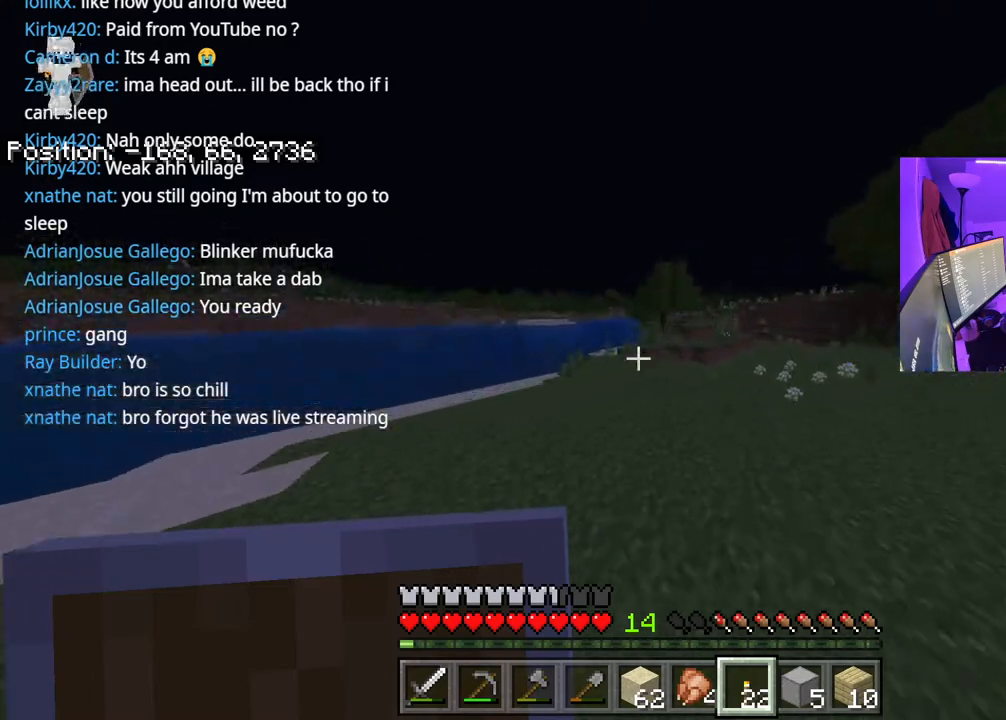
{"buttons": ["A"], "left_stick": "up", "right_stick": "center", "events": []}
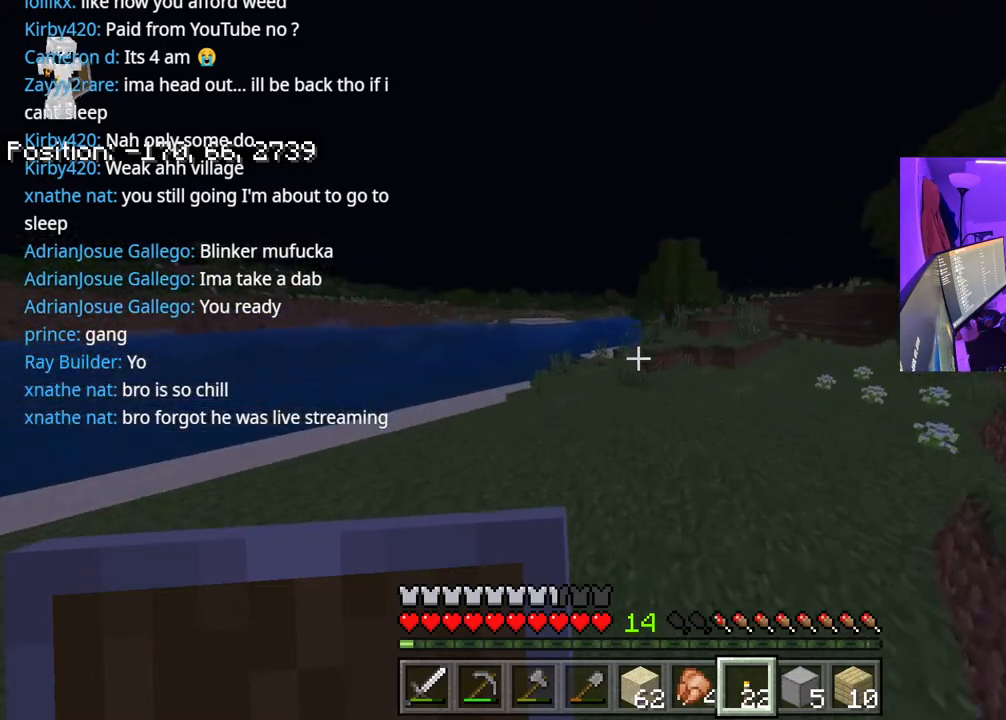
{"buttons": ["A"], "left_stick": "up", "right_stick": "center", "events": []}
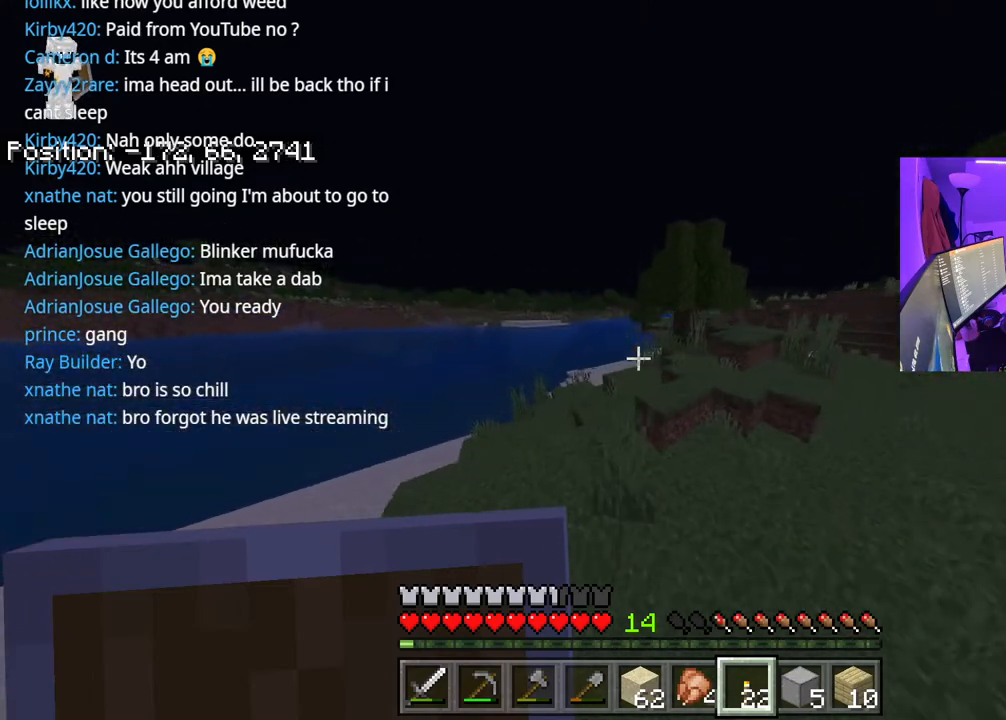
{"buttons": ["A"], "left_stick": "up", "right_stick": "center", "events": []}
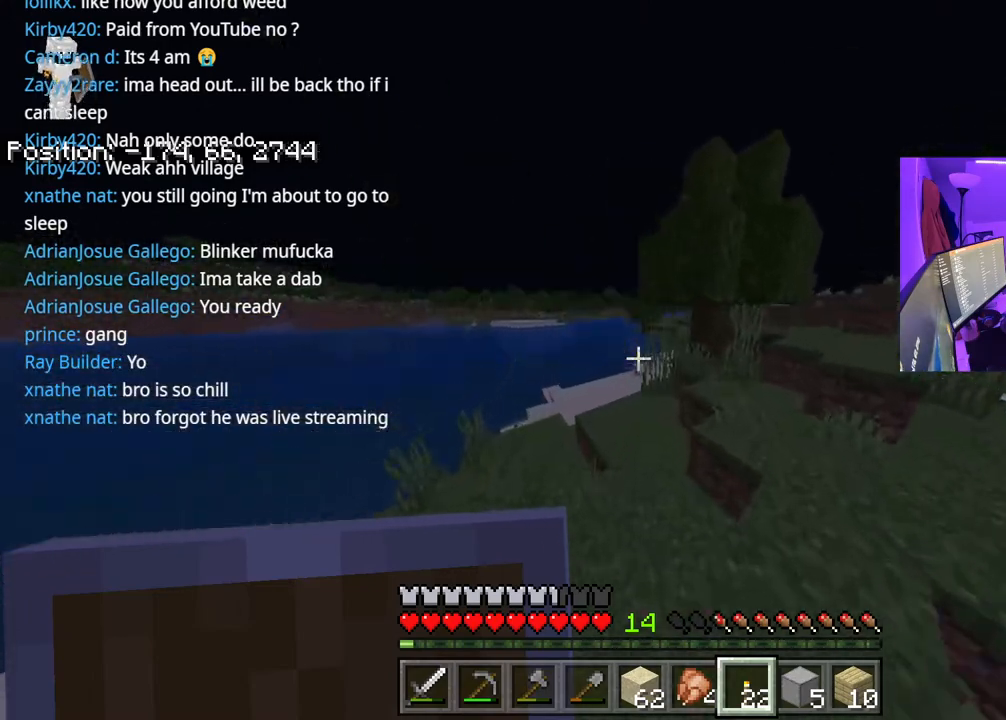
{"buttons": ["A"], "left_stick": "up", "right_stick": "center", "events": []}
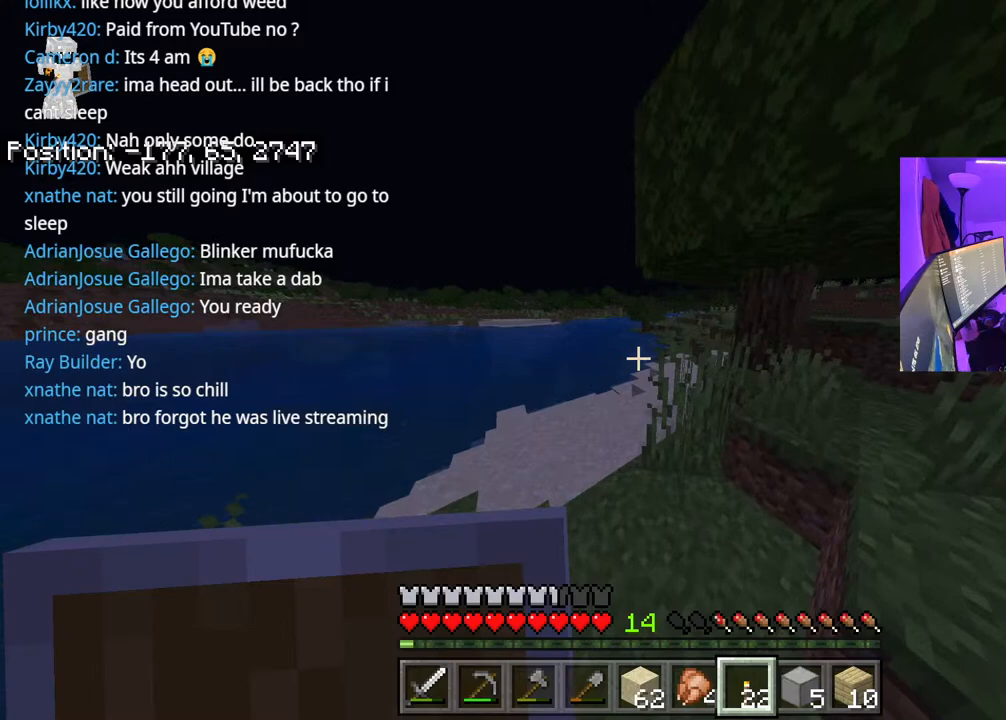
{"buttons": ["A"], "left_stick": "up", "right_stick": "center", "events": []}
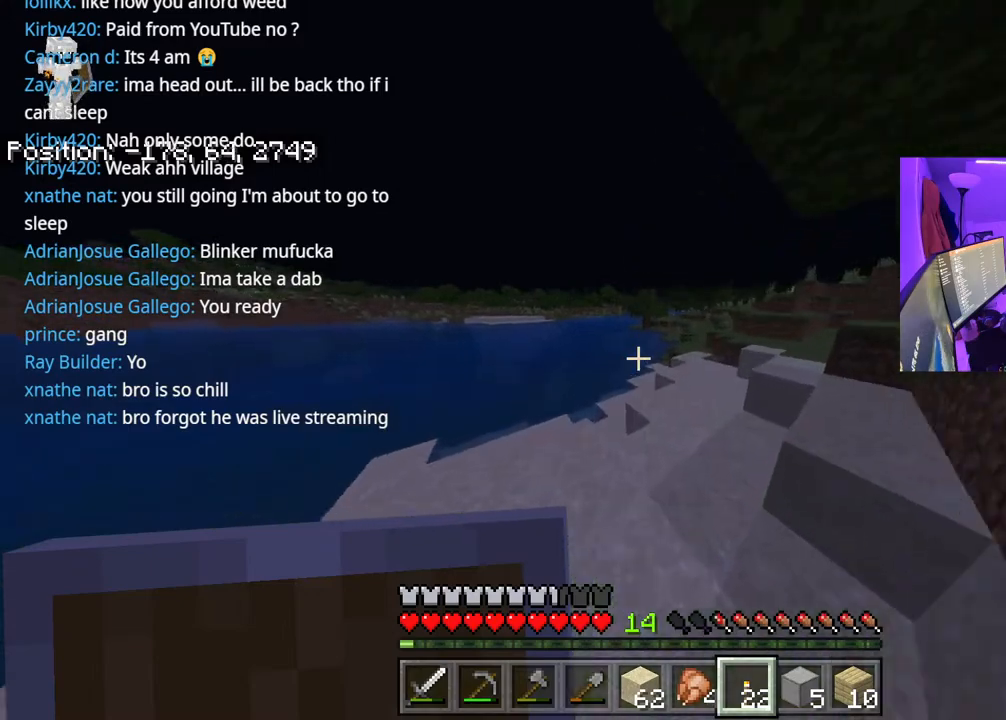
{"buttons": ["A"], "left_stick": "up", "right_stick": "center", "events": [[200, "right_stick", "right"], [333, "right_stick", "center"]]}
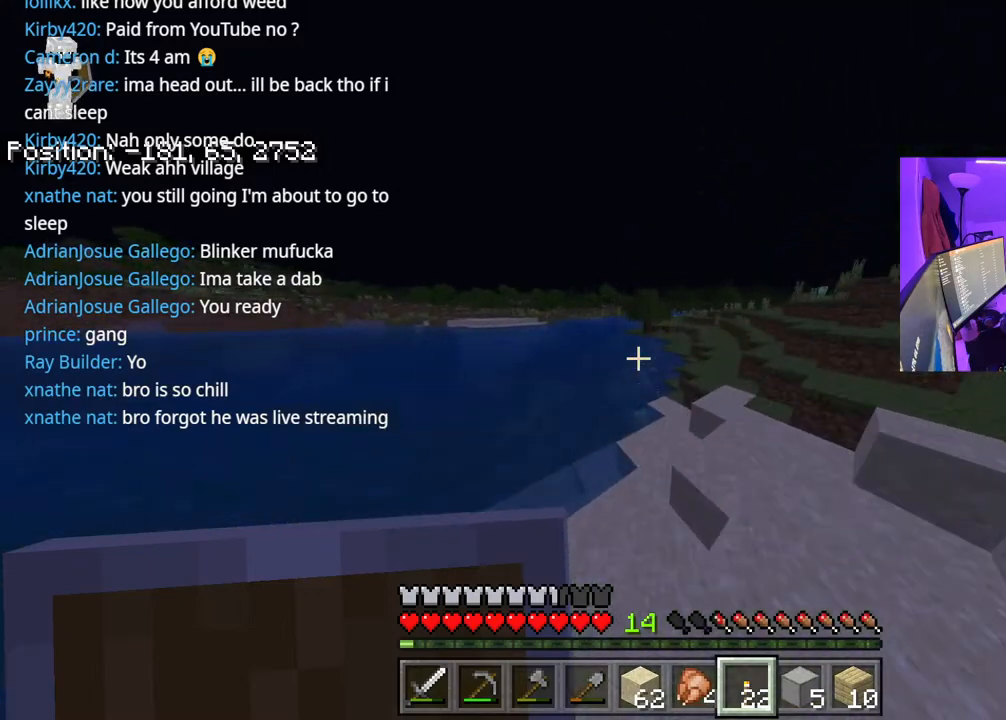
{"buttons": ["A"], "left_stick": "up", "right_stick": "center", "events": [[33, "right_stick", "right"], [183, "right_stick", "center"], [300, "right_stick", "right"], [433, "right_stick", "center"]]}
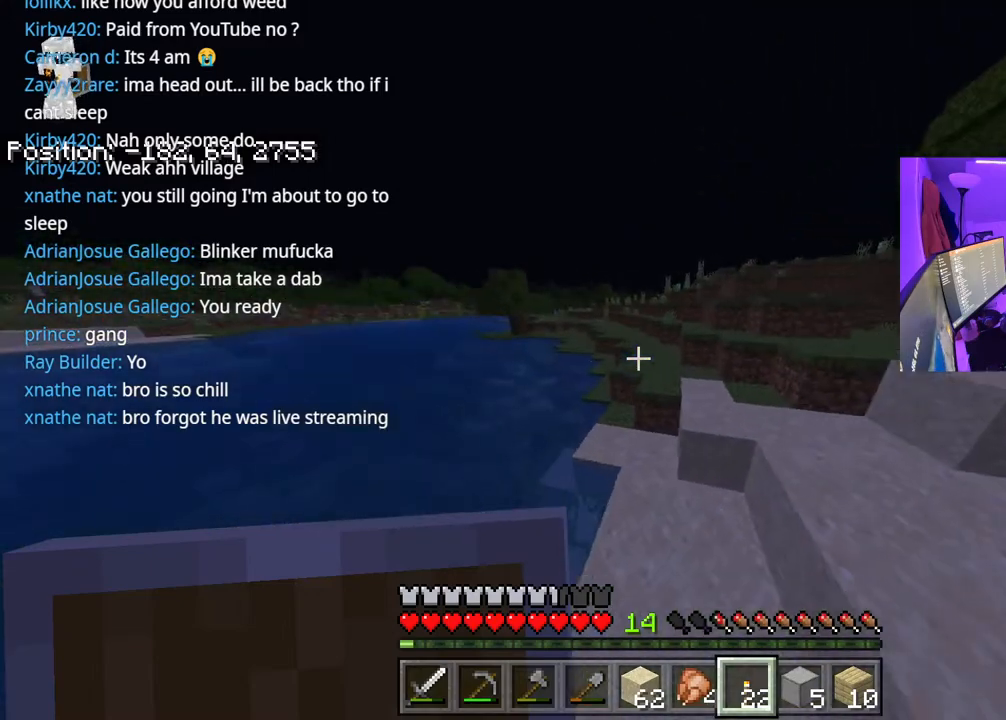
{"buttons": ["A"], "left_stick": "up", "right_stick": "center", "events": []}
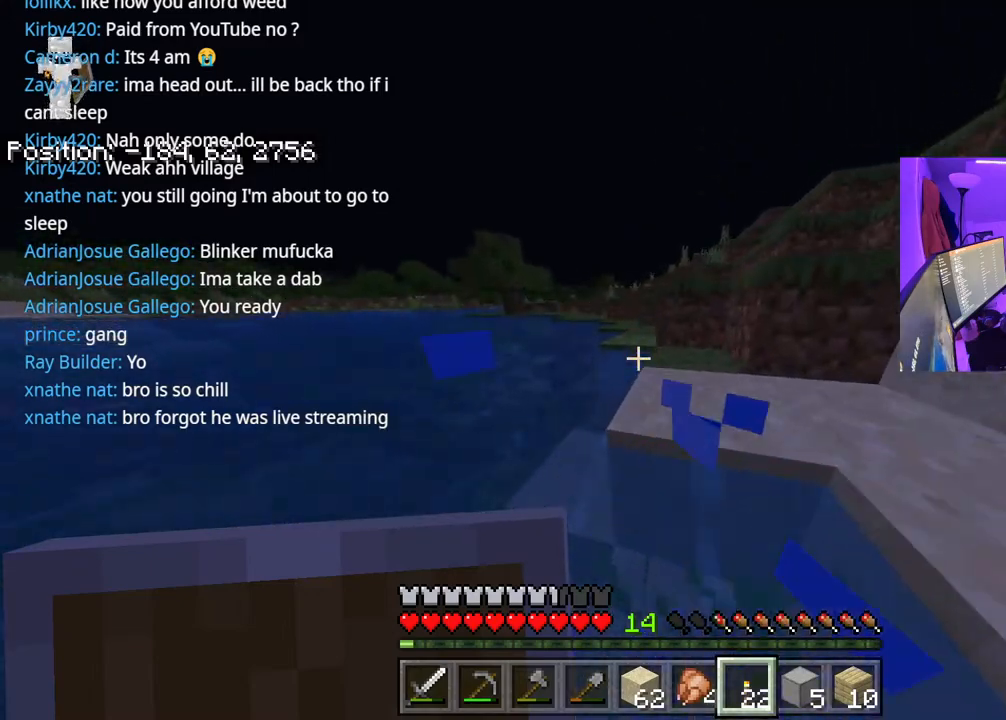
{"buttons": ["A"], "left_stick": "up", "right_stick": "center", "events": []}
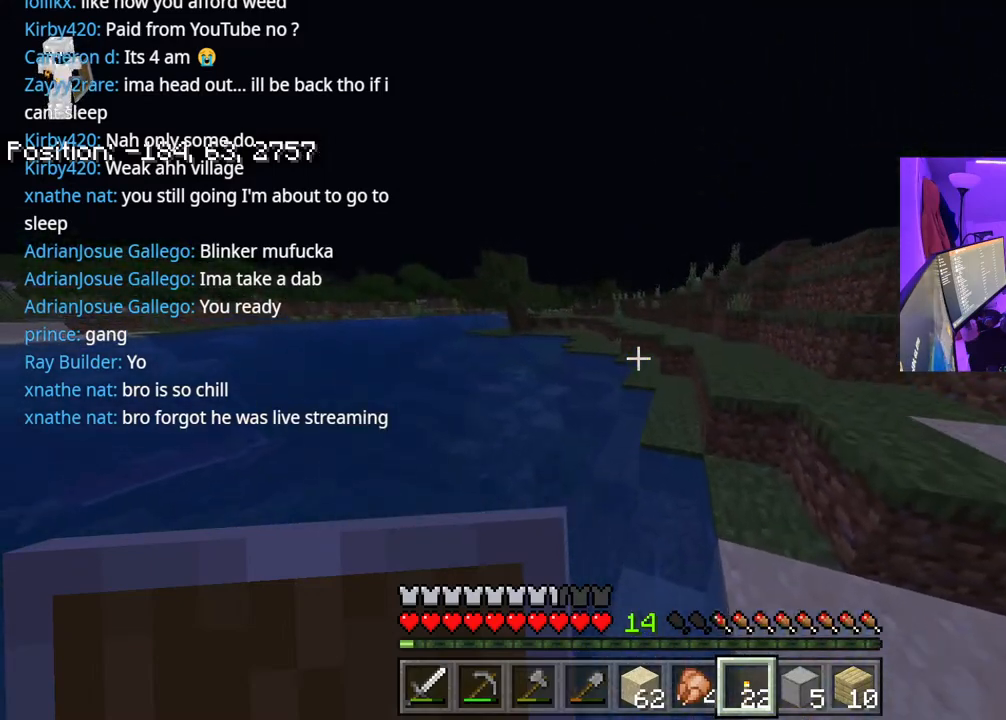
{"buttons": ["A"], "left_stick": "up", "right_stick": "center", "events": []}
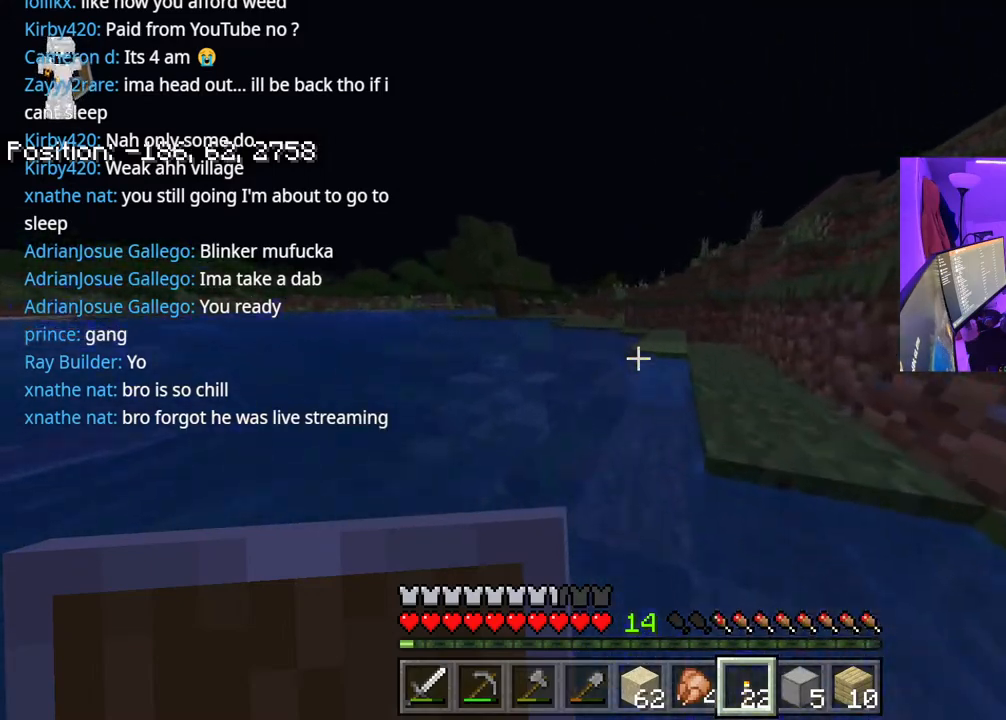
{"buttons": ["A"], "left_stick": "up", "right_stick": "center", "events": []}
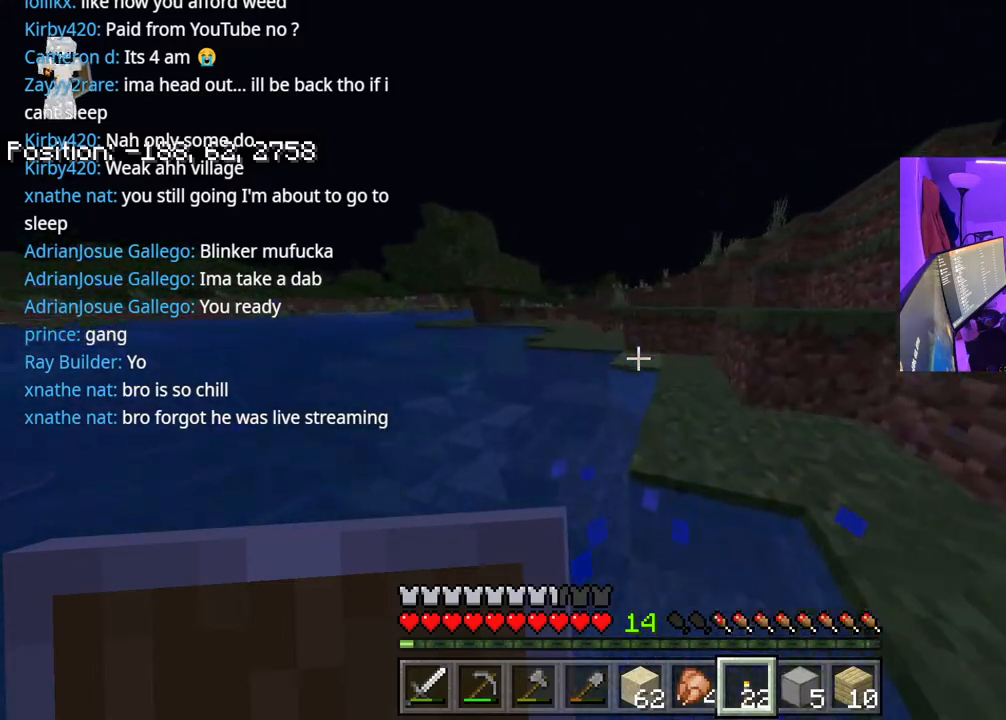
{"buttons": ["A"], "left_stick": "up", "right_stick": "center", "events": [[150, "right_stick", "right"], [383, "right_stick", "center"]]}
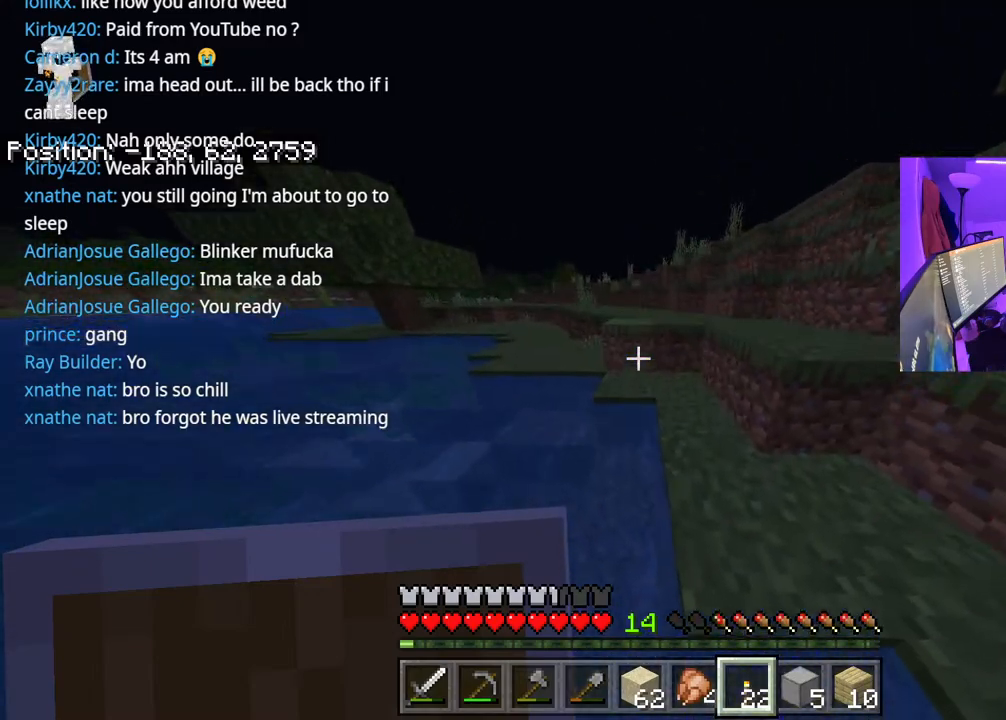
{"buttons": ["A"], "left_stick": "up", "right_stick": "center", "events": [[67, "L1", "down"], [200, "L1", "up"]]}
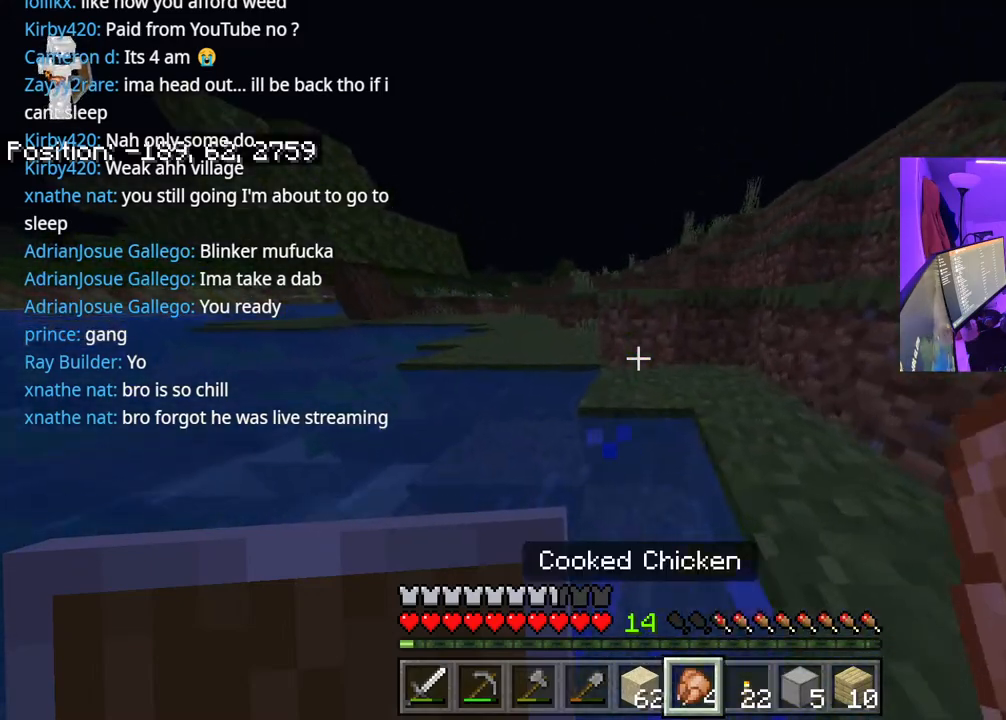
{"buttons": ["A"], "left_stick": "up", "right_stick": "center", "events": []}
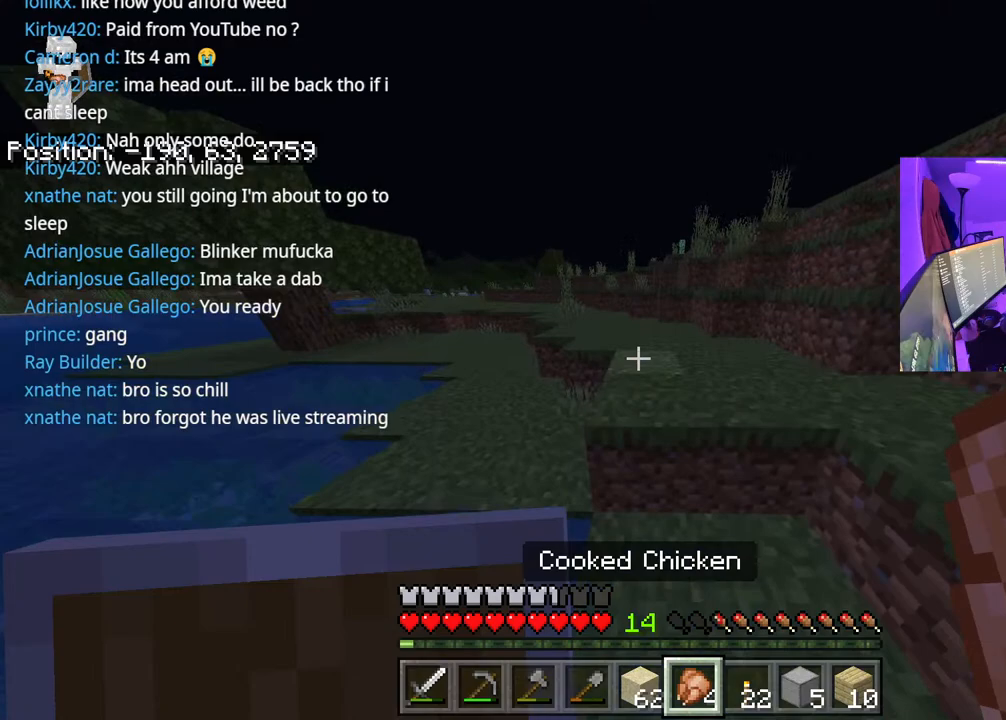
{"buttons": ["A"], "left_stick": "up", "right_stick": "center", "events": []}
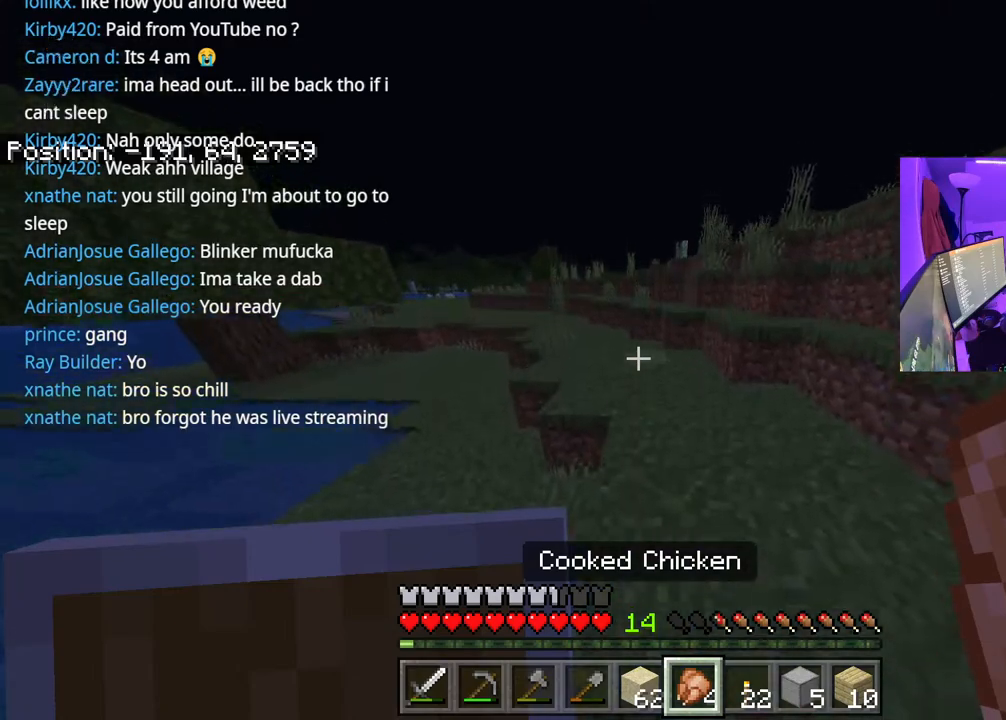
{"buttons": ["A", "L2"], "left_stick": "up", "right_stick": "center", "events": [[383, "L2", "down"]]}
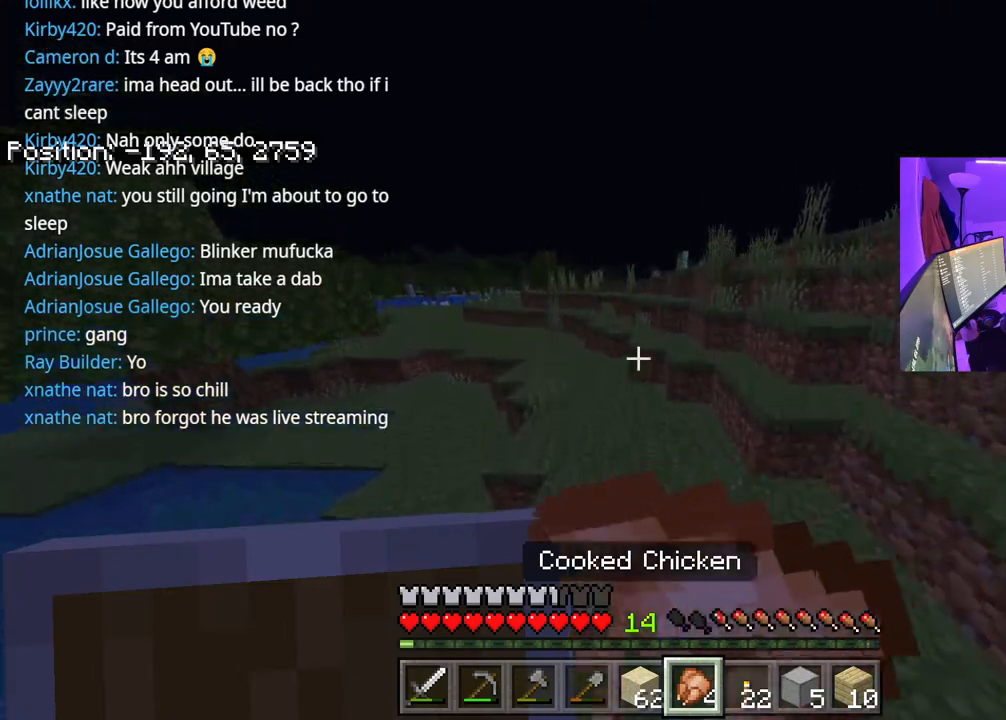
{"buttons": ["L2"], "left_stick": "center", "right_stick": "center", "events": [[83, "L2", "up"], [117, "L2", "down"], [333, "left_stick", "center"], [350, "A", "up"]]}
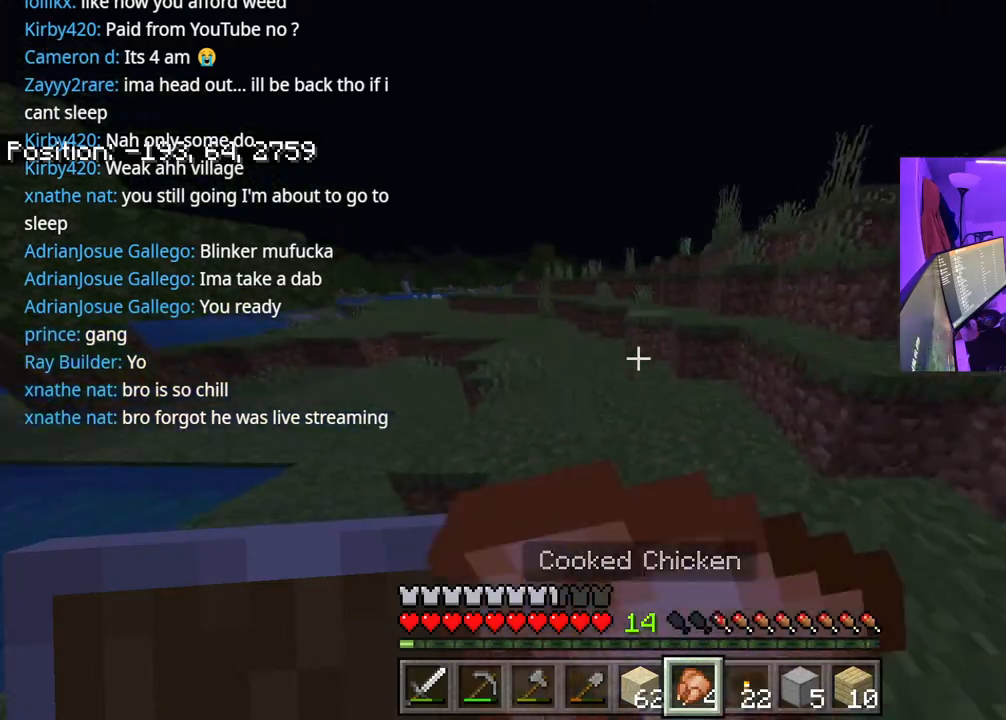
{"buttons": ["L2"], "left_stick": "center", "right_stick": "center", "events": []}
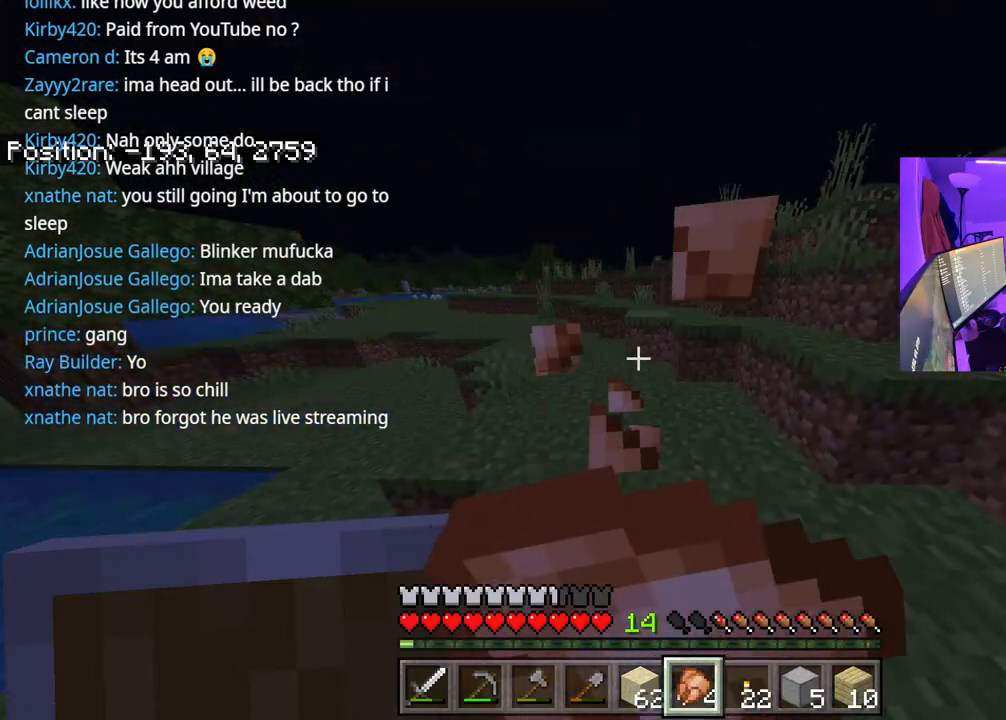
{"buttons": ["L2"], "left_stick": "center", "right_stick": "center", "events": [[183, "left_stick", "left"], [250, "left_stick", "center"]]}
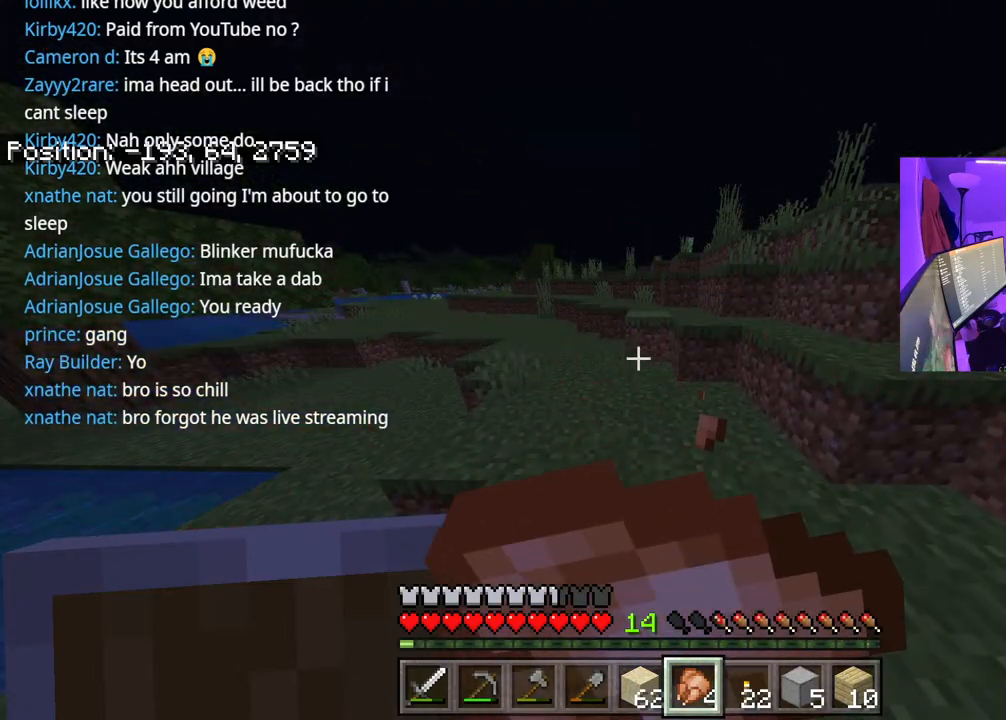
{"buttons": [], "left_stick": "up", "right_stick": "center", "events": [[100, "left_stick", "up"], [483, "L2", "up"]]}